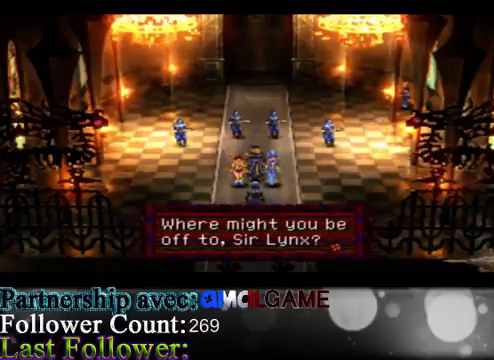
Gameplay with a controller (Xbox layout); each line is a JSON object with the inputs held at the frame after it. "events" lists button and stick changes between this image and that frame as [ms after this image, input, new state], when the widget could be followed in between. Not read: L3 R3 right_stick.
{"buttons": [], "left_stick": "center", "events": [[333, "A", "down"], [500, "A", "up"]]}
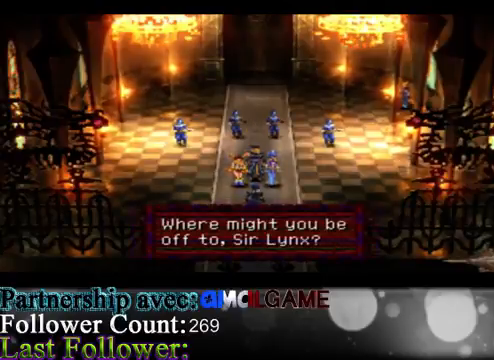
{"buttons": [], "left_stick": "center", "events": []}
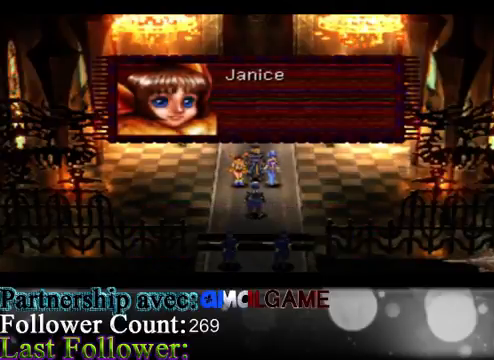
{"buttons": [], "left_stick": "center", "events": []}
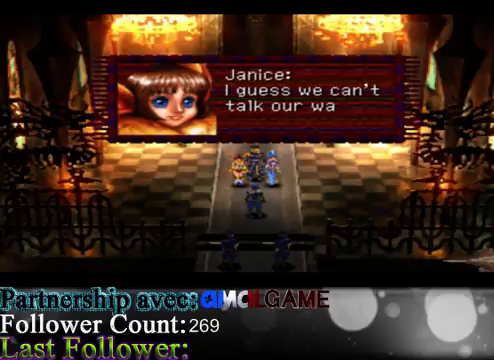
{"buttons": [], "left_stick": "center", "events": []}
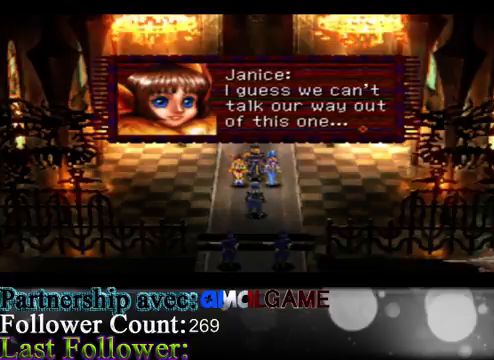
{"buttons": [], "left_stick": "center", "events": []}
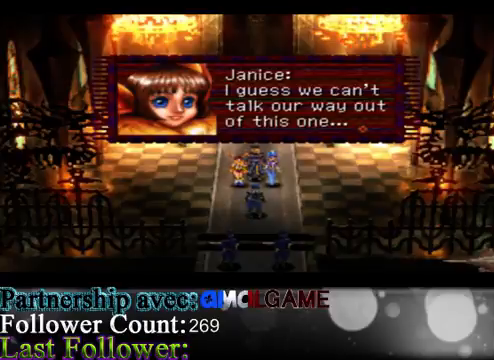
{"buttons": [], "left_stick": "center", "events": []}
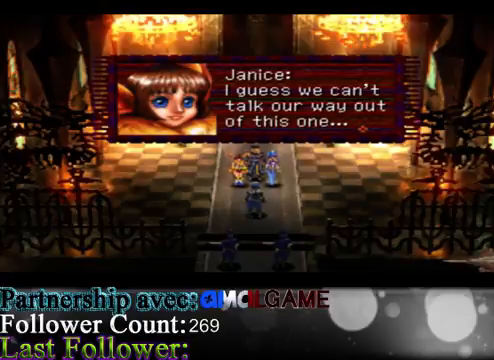
{"buttons": [], "left_stick": "center", "events": []}
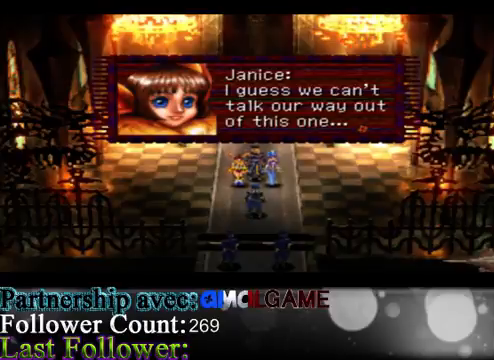
{"buttons": [], "left_stick": "center", "events": []}
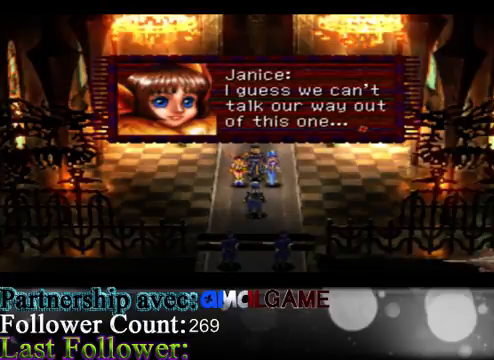
{"buttons": ["A"], "left_stick": "center", "events": [[267, "A", "down"]]}
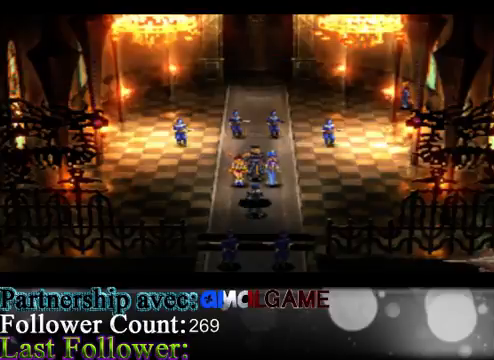
{"buttons": [], "left_stick": "center", "events": [[33, "A", "up"]]}
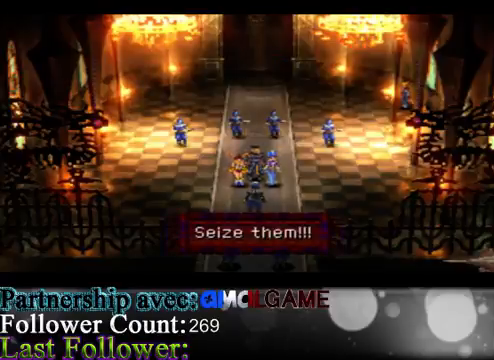
{"buttons": [], "left_stick": "center", "events": []}
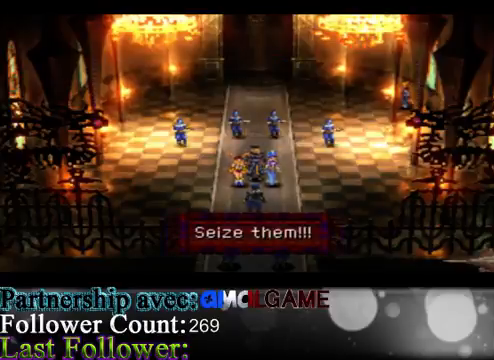
{"buttons": [], "left_stick": "center", "events": [[67, "A", "down"], [300, "A", "up"]]}